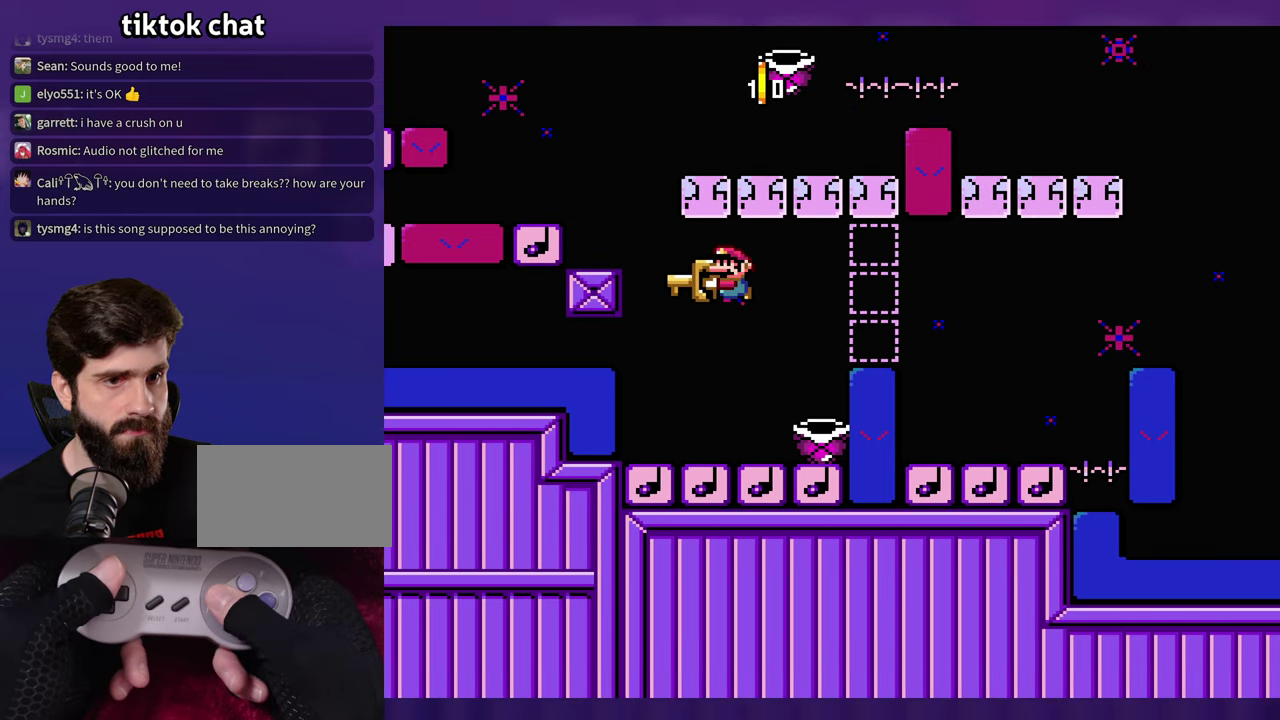
Gameplay with a controller (Nintendo layout); each line is a JSON object with the inputs held at the frame after it. "events" lists button and stick changes between this image and that frame as [ms after this image, input, new state], when the widget could be followed in between. Not read: DPAD_RIGHT L3 R3 Y.
{"buttons": [], "events": []}
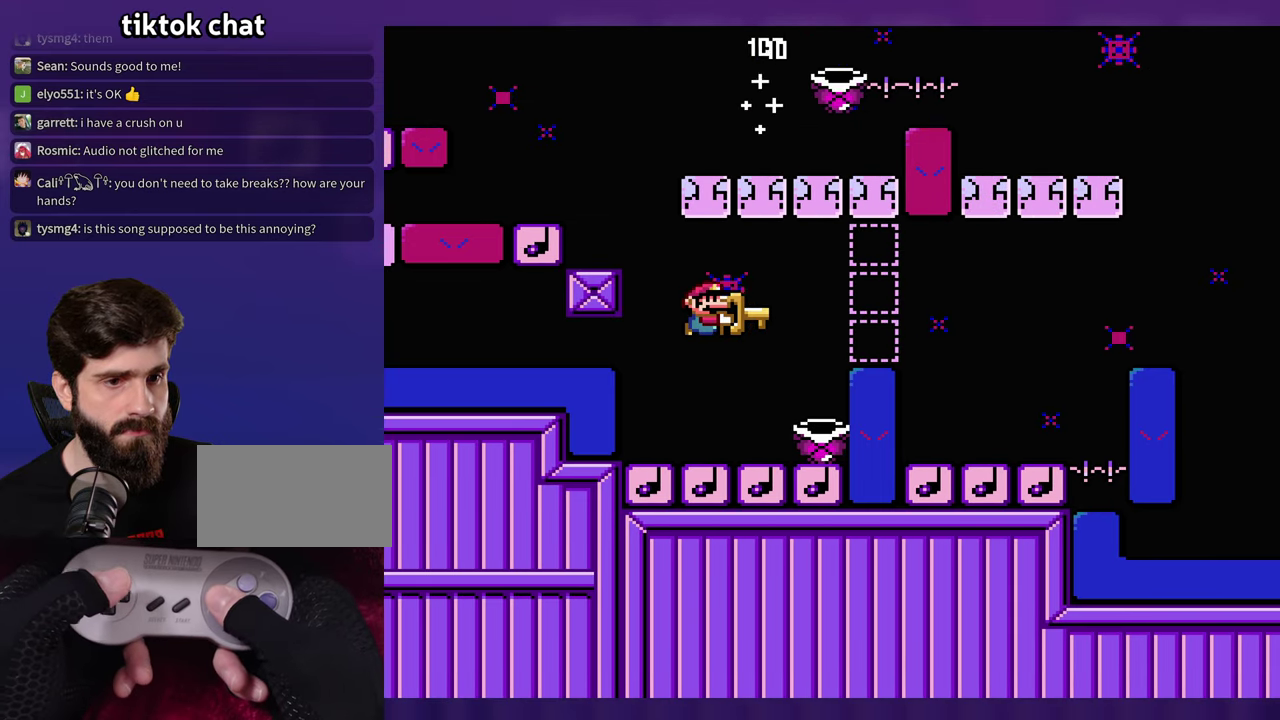
{"buttons": [], "events": []}
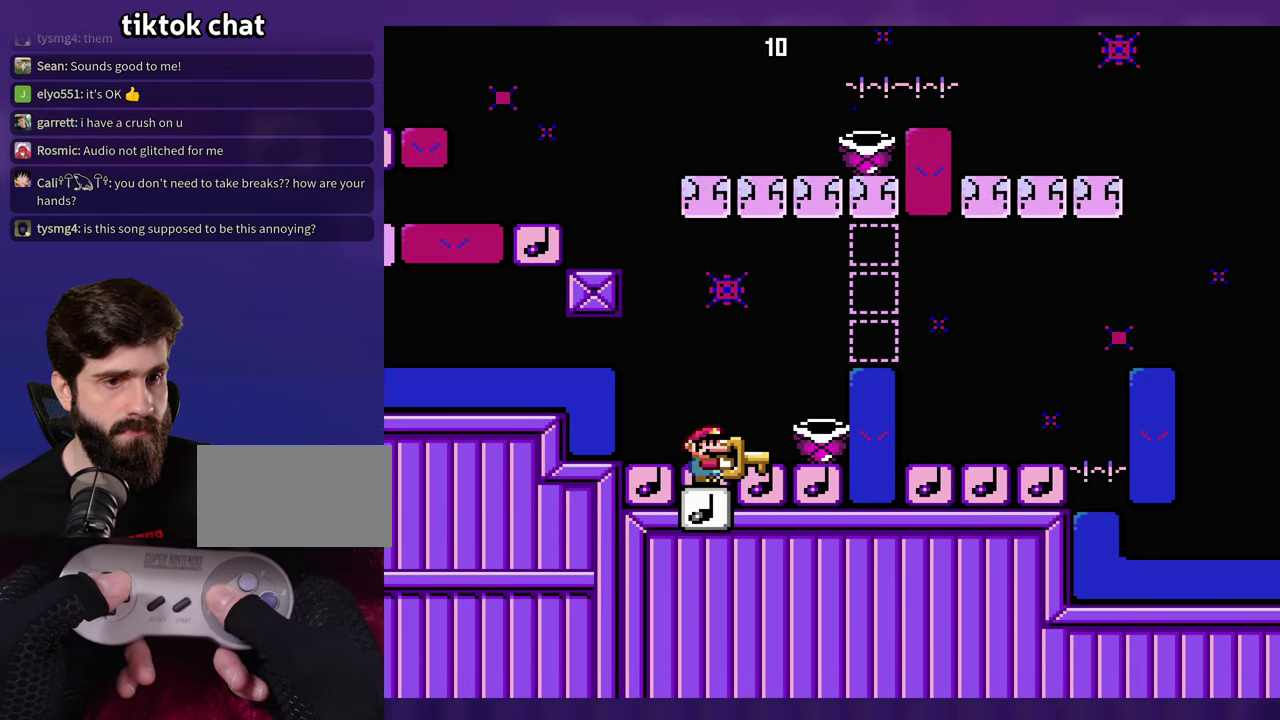
{"buttons": ["DPAD_LEFT"], "events": [[433, "DPAD_LEFT", "down"]]}
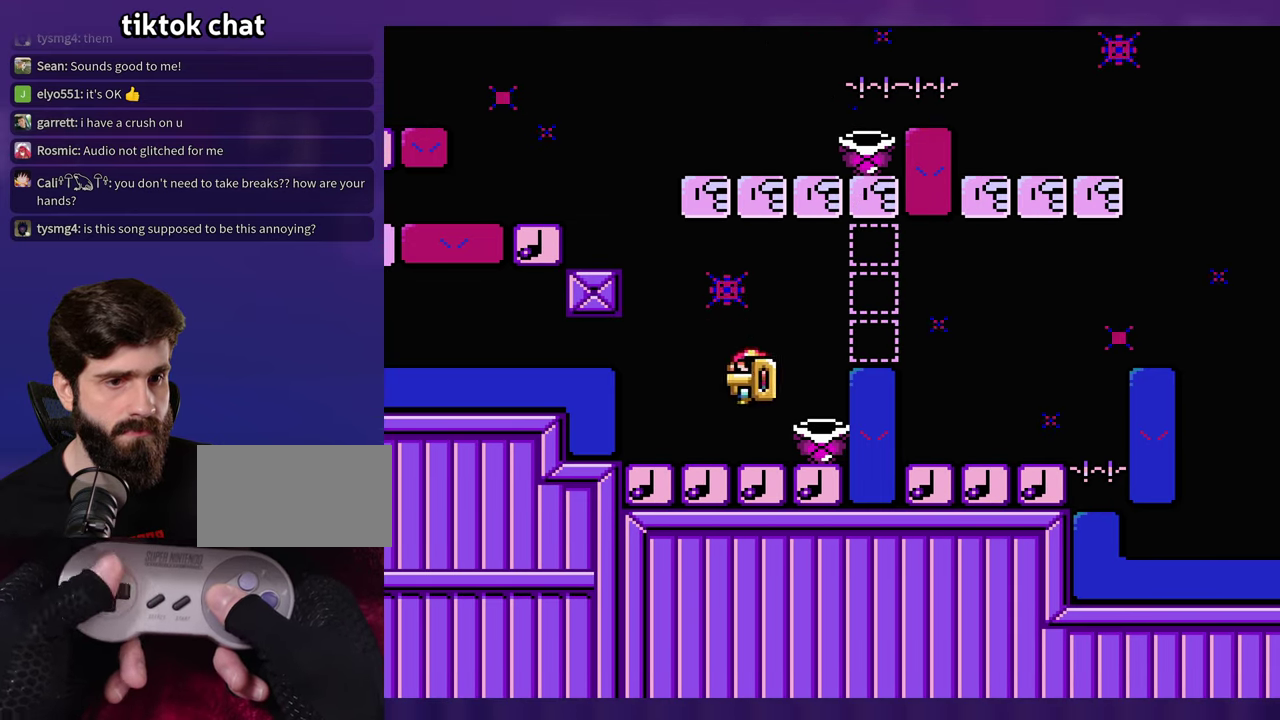
{"buttons": ["DPAD_LEFT"], "events": [[33, "DPAD_LEFT", "up"], [416, "DPAD_LEFT", "down"]]}
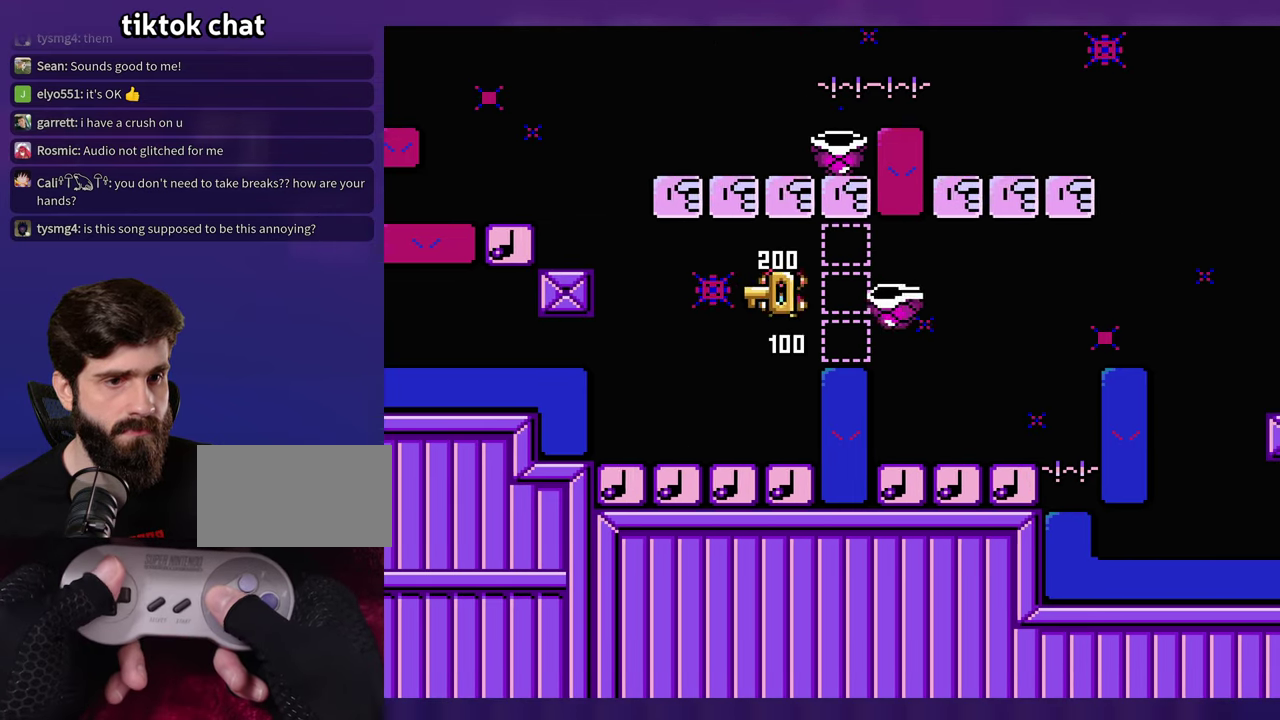
{"buttons": [], "events": [[150, "DPAD_LEFT", "up"]]}
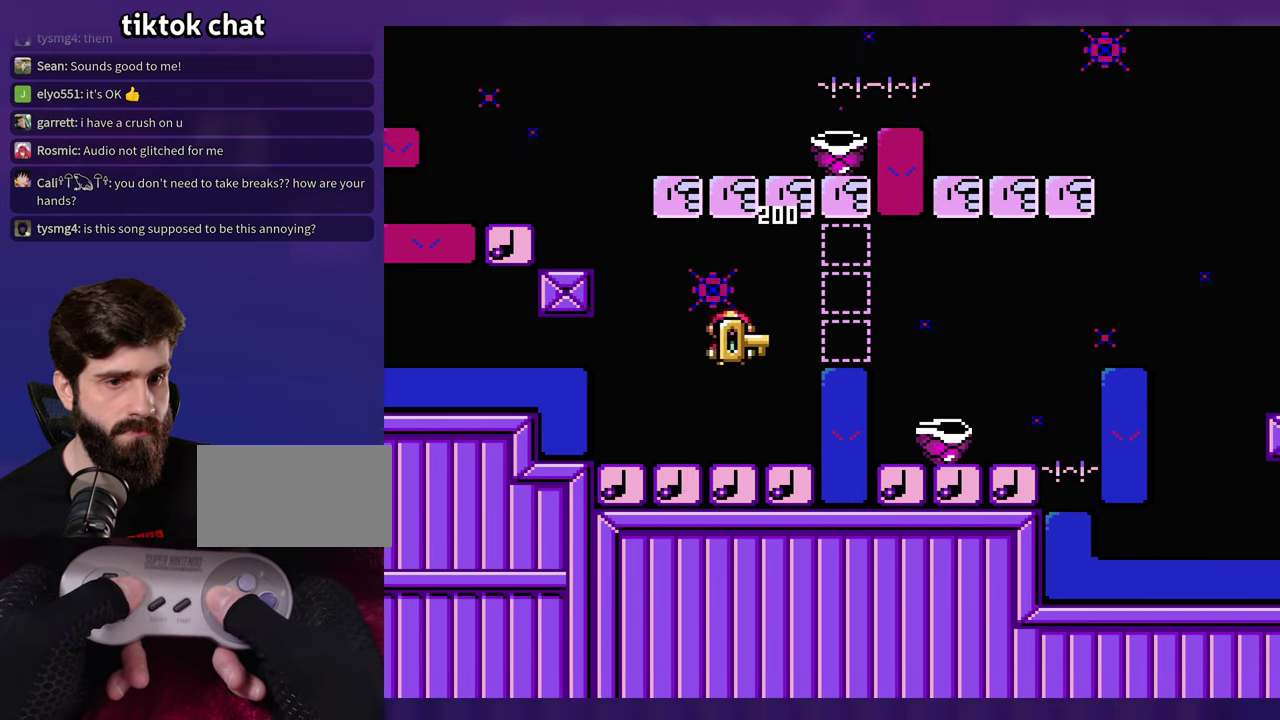
{"buttons": ["B"], "events": [[166, "DPAD_LEFT", "down"], [283, "DPAD_LEFT", "up"], [500, "B", "down"]]}
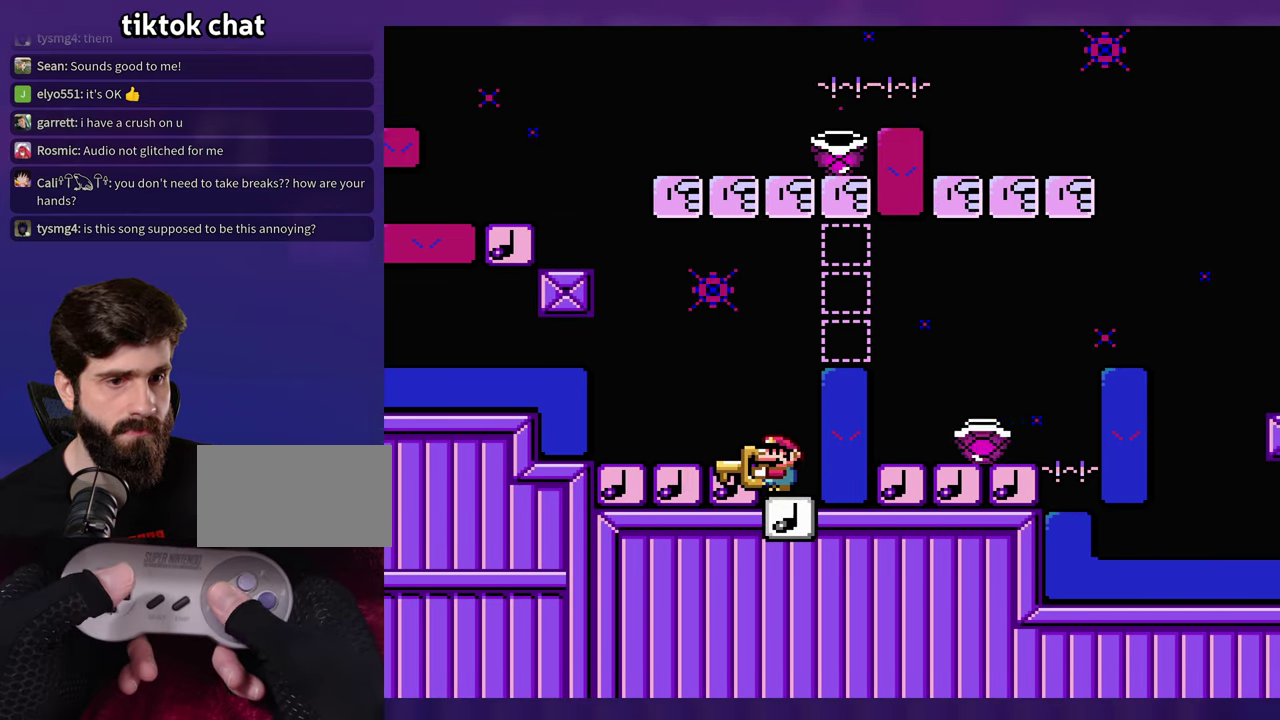
{"buttons": [], "events": [[433, "B", "up"]]}
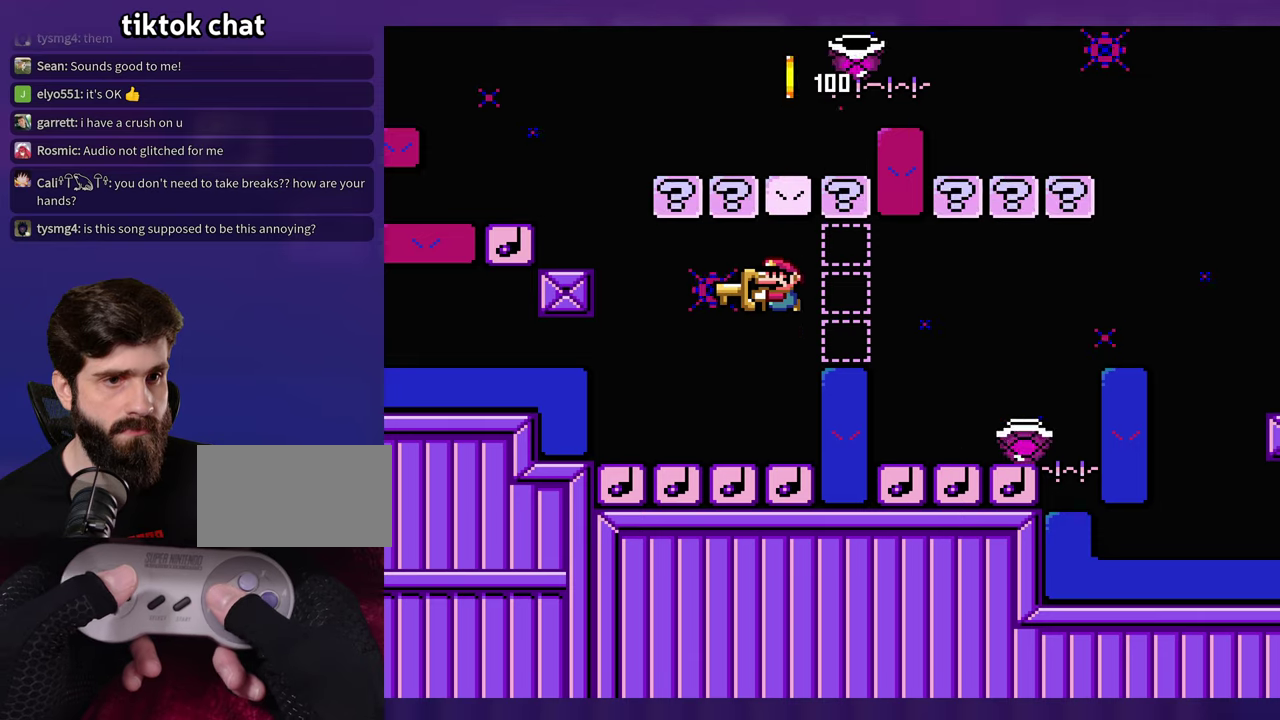
{"buttons": [], "events": []}
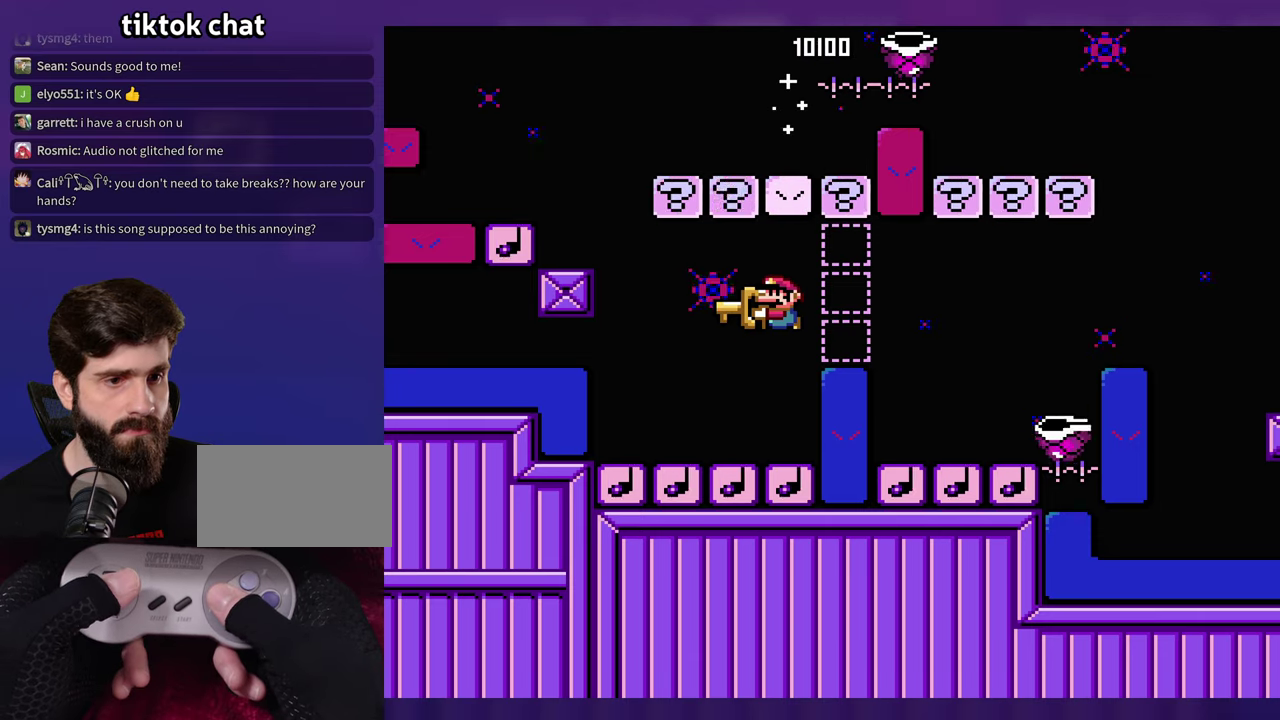
{"buttons": [], "events": []}
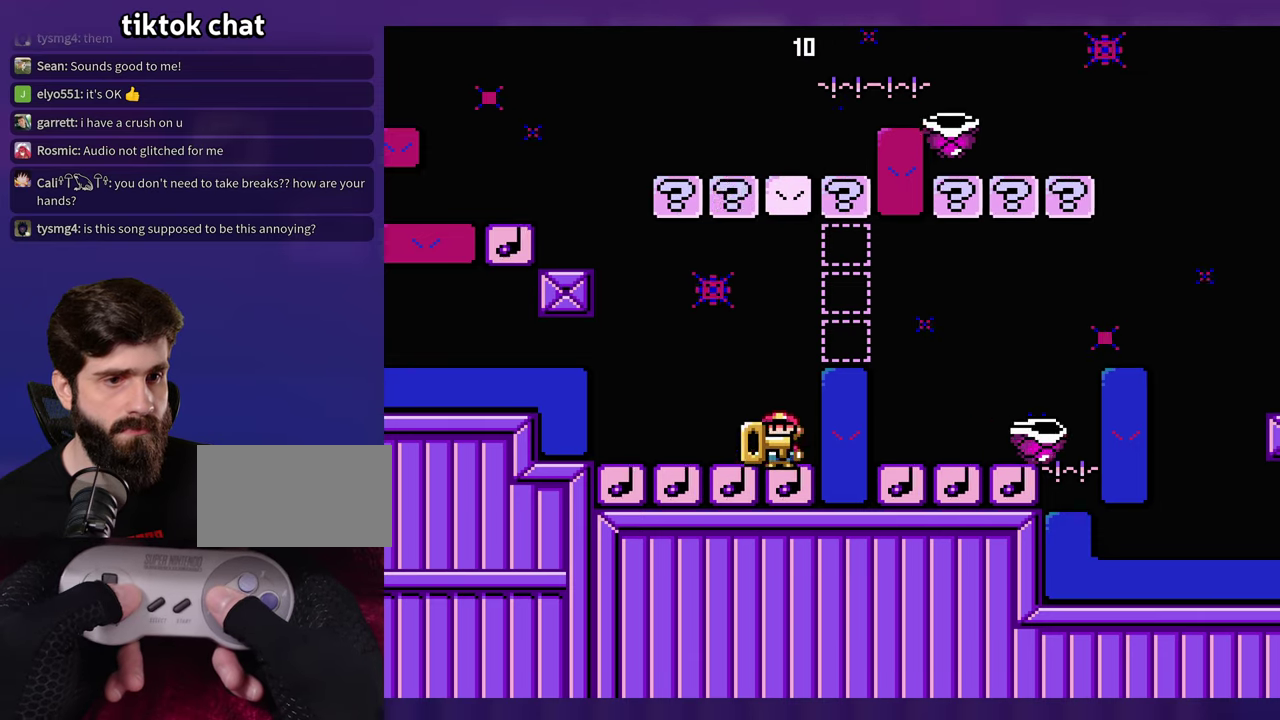
{"buttons": ["B"], "events": [[200, "B", "down"]]}
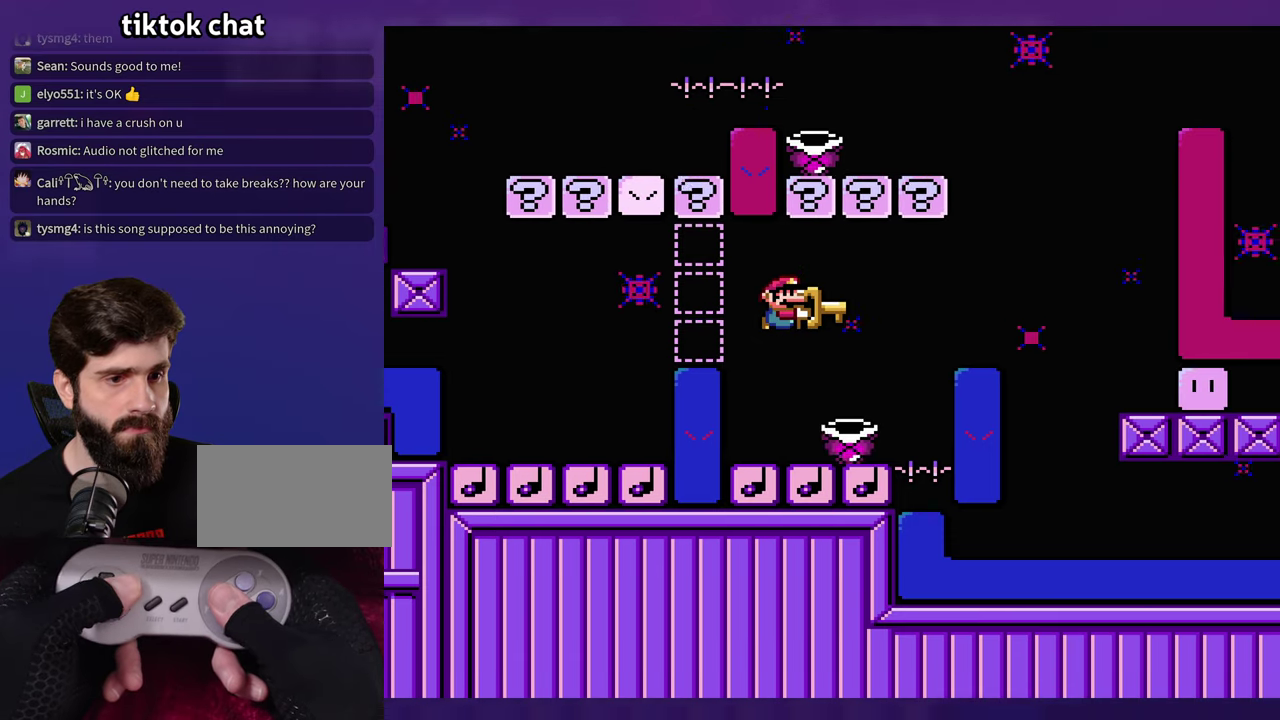
{"buttons": ["B"], "events": [[133, "DPAD_LEFT", "down"], [150, "B", "up"], [267, "B", "down"], [500, "DPAD_LEFT", "up"]]}
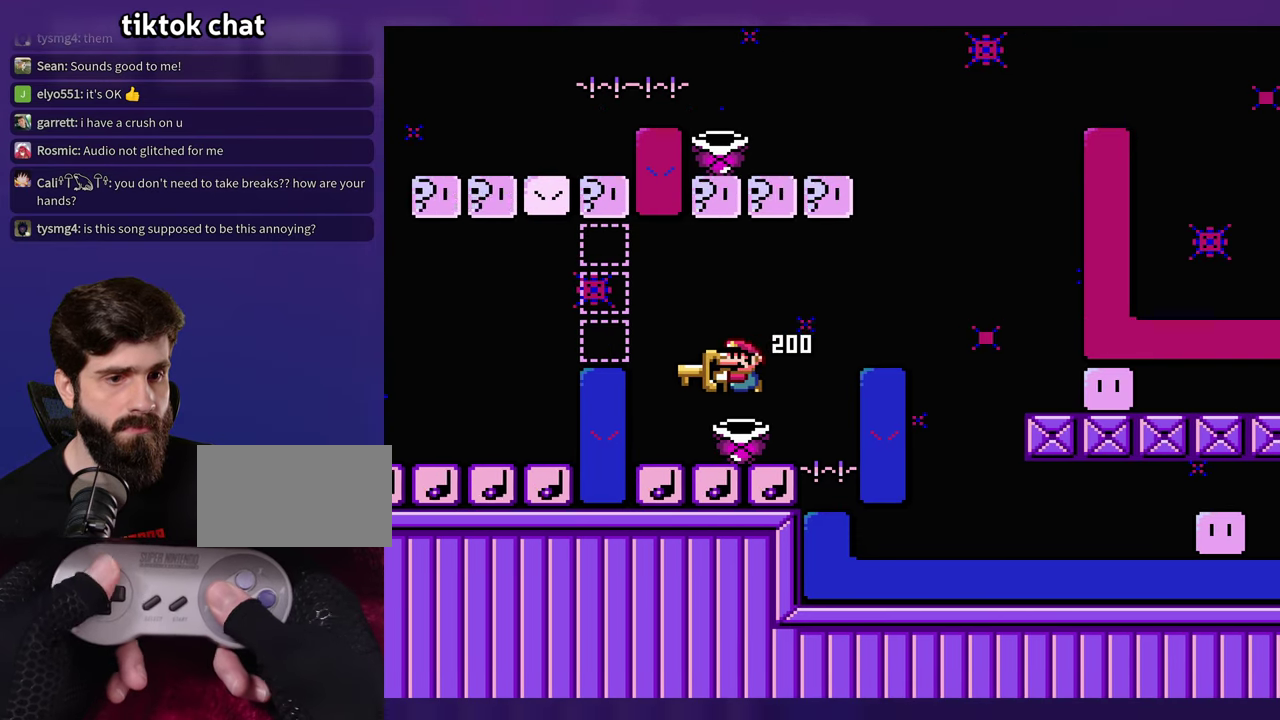
{"buttons": [], "events": [[33, "B", "up"], [333, "B", "down"], [400, "B", "up"]]}
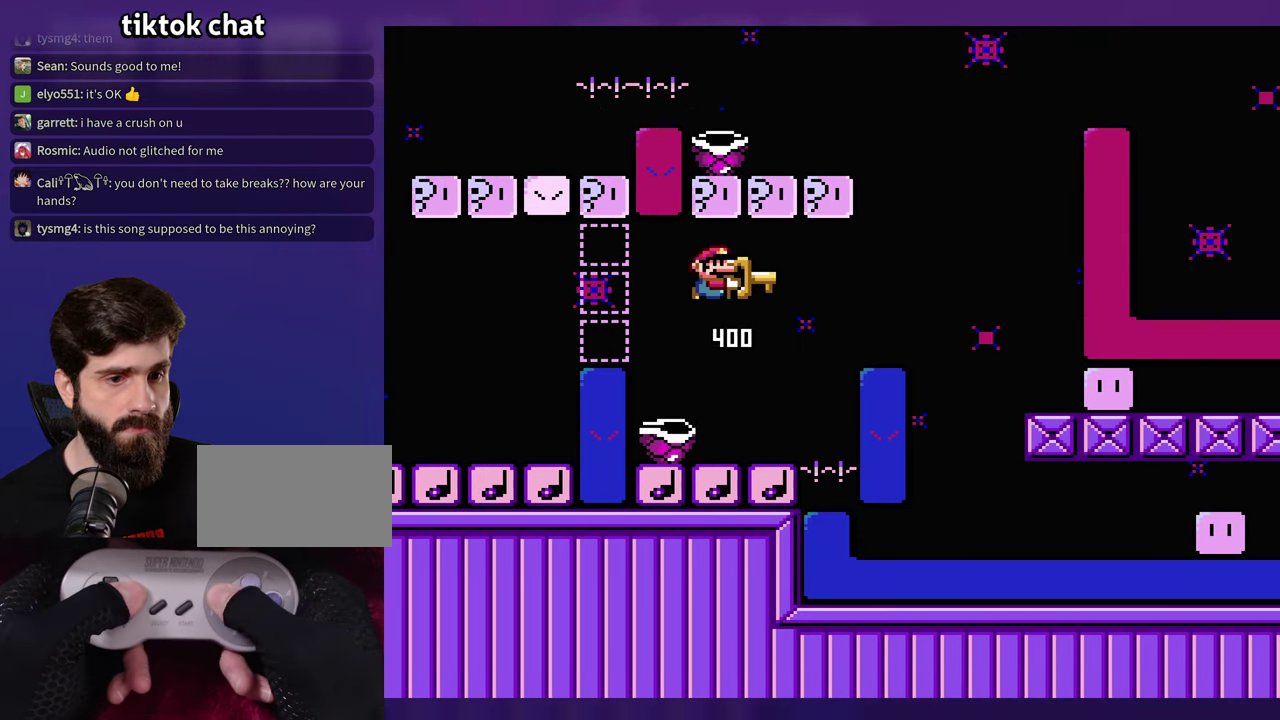
{"buttons": ["B", "DPAD_LEFT"], "events": [[250, "DPAD_LEFT", "down"], [383, "B", "down"]]}
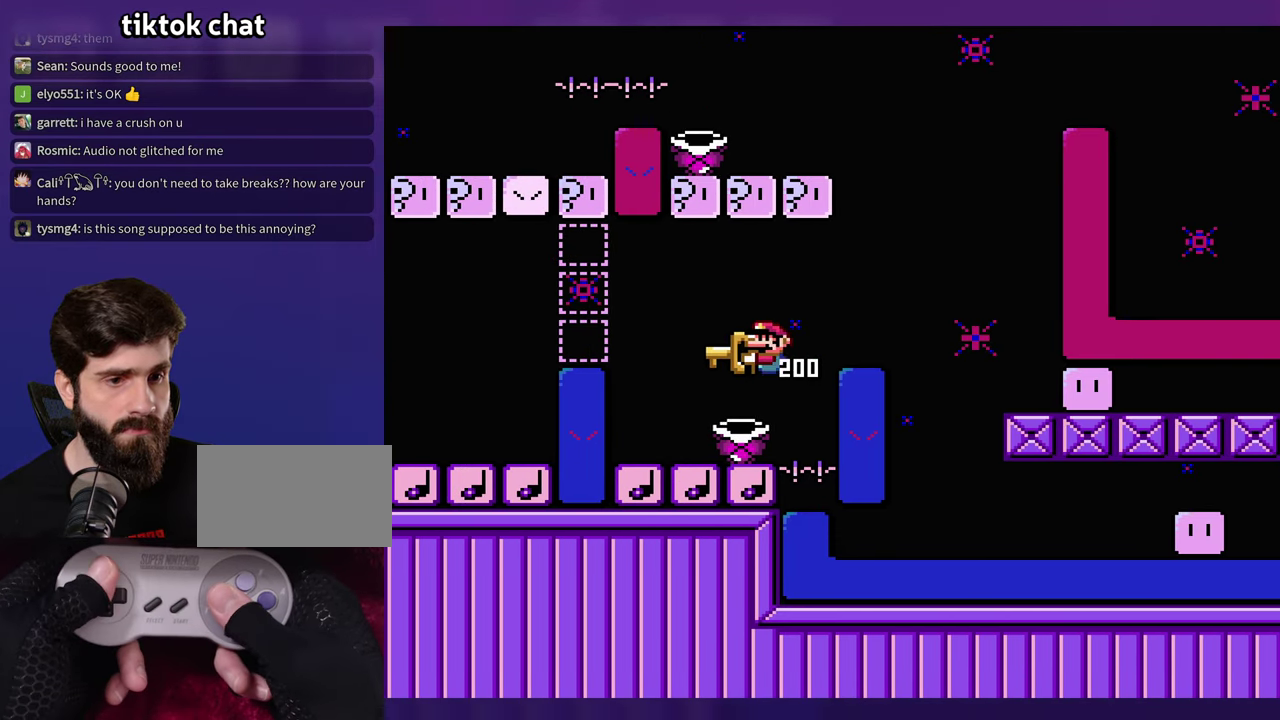
{"buttons": [], "events": [[100, "DPAD_LEFT", "up"], [217, "B", "up"]]}
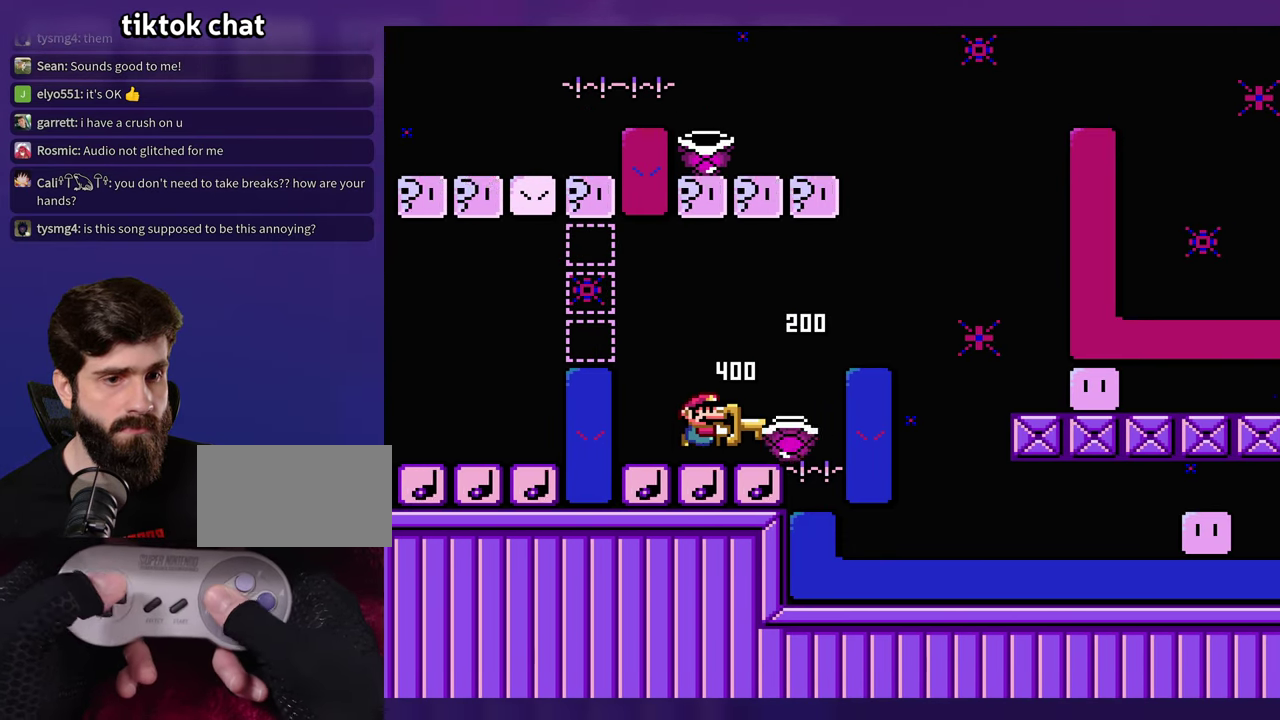
{"buttons": ["DPAD_LEFT"], "events": [[33, "B", "down"], [117, "B", "up"], [383, "DPAD_LEFT", "down"]]}
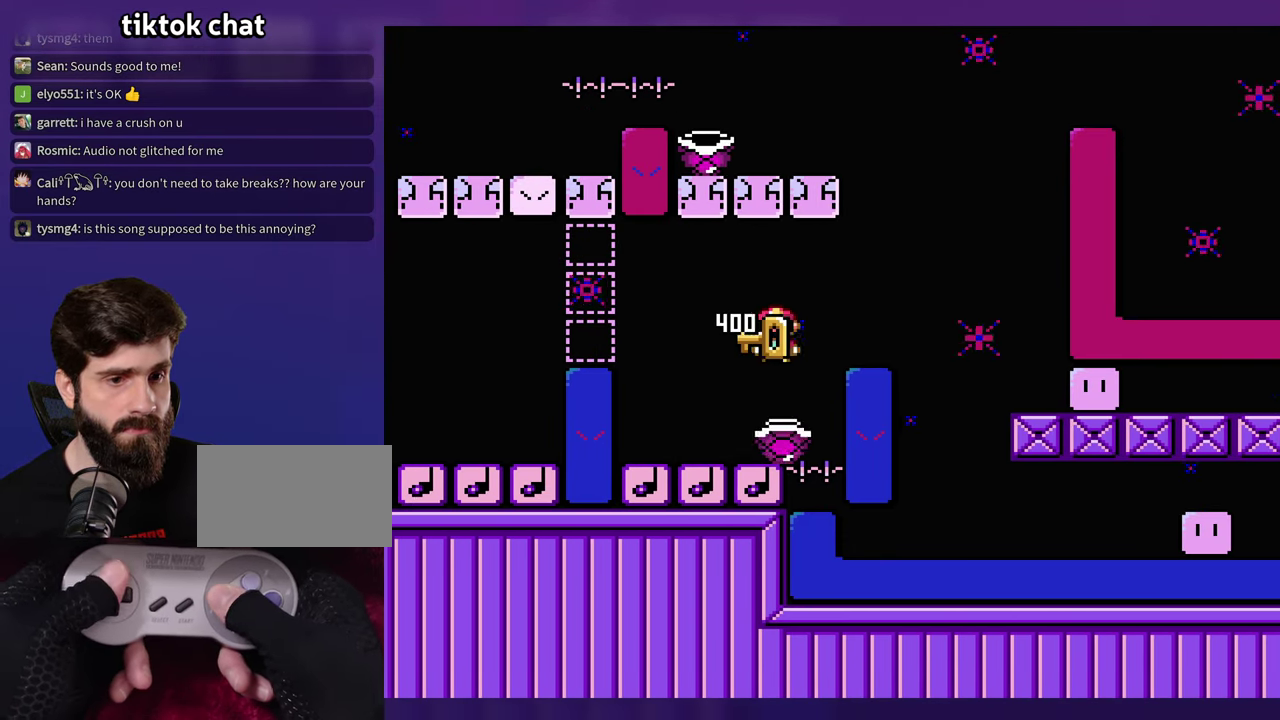
{"buttons": [], "events": [[83, "DPAD_LEFT", "up"], [133, "DPAD_LEFT", "down"], [167, "B", "down"], [300, "DPAD_LEFT", "up"], [400, "B", "up"]]}
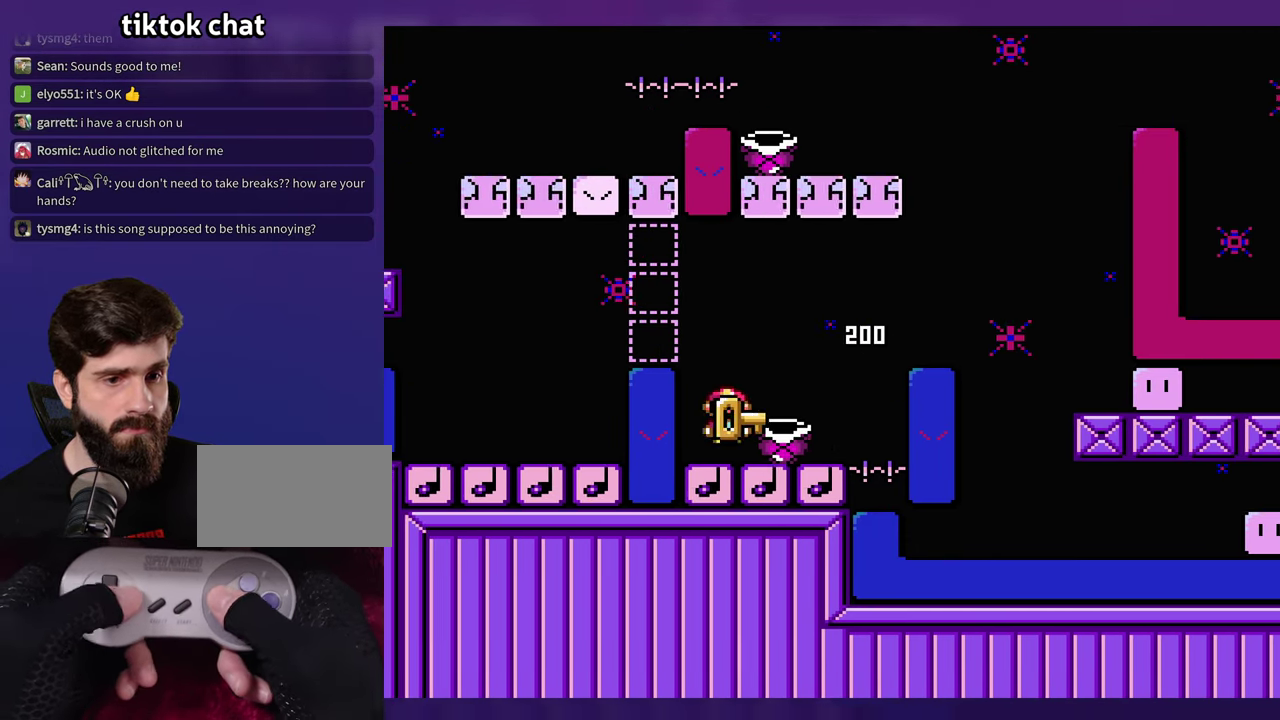
{"buttons": [], "events": []}
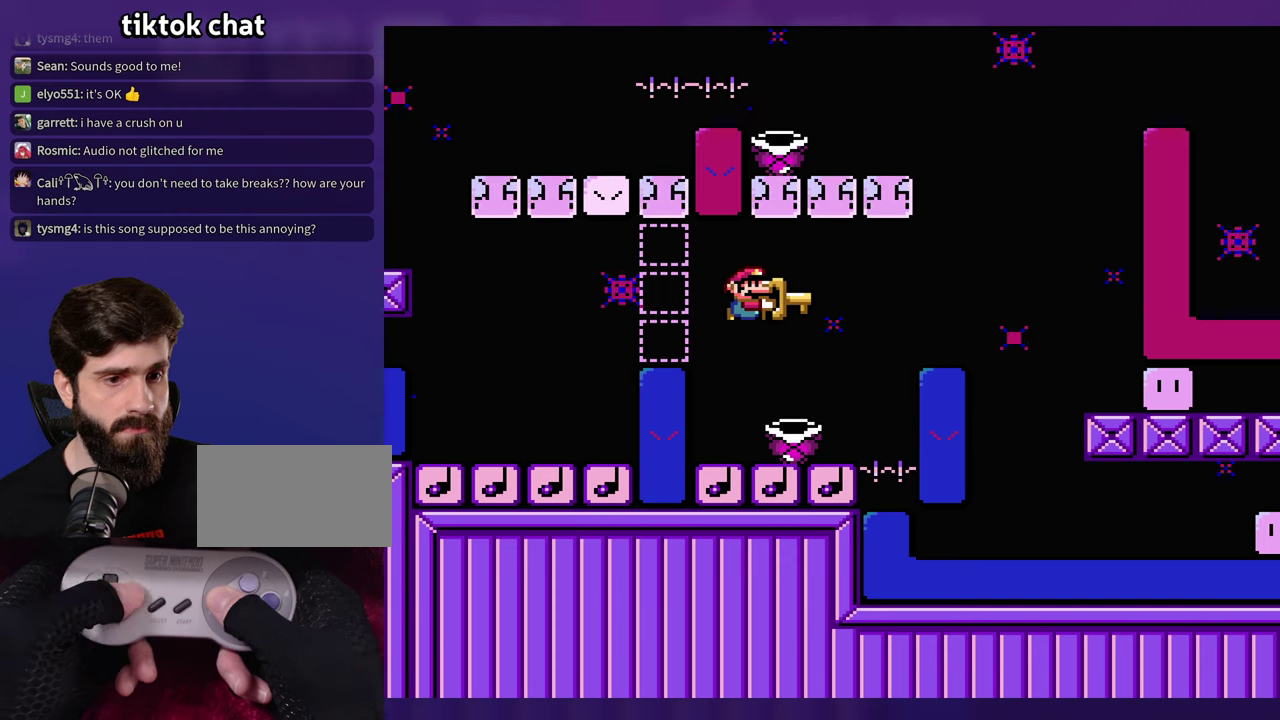
{"buttons": [], "events": [[100, "DPAD_LEFT", "down"], [250, "DPAD_LEFT", "up"]]}
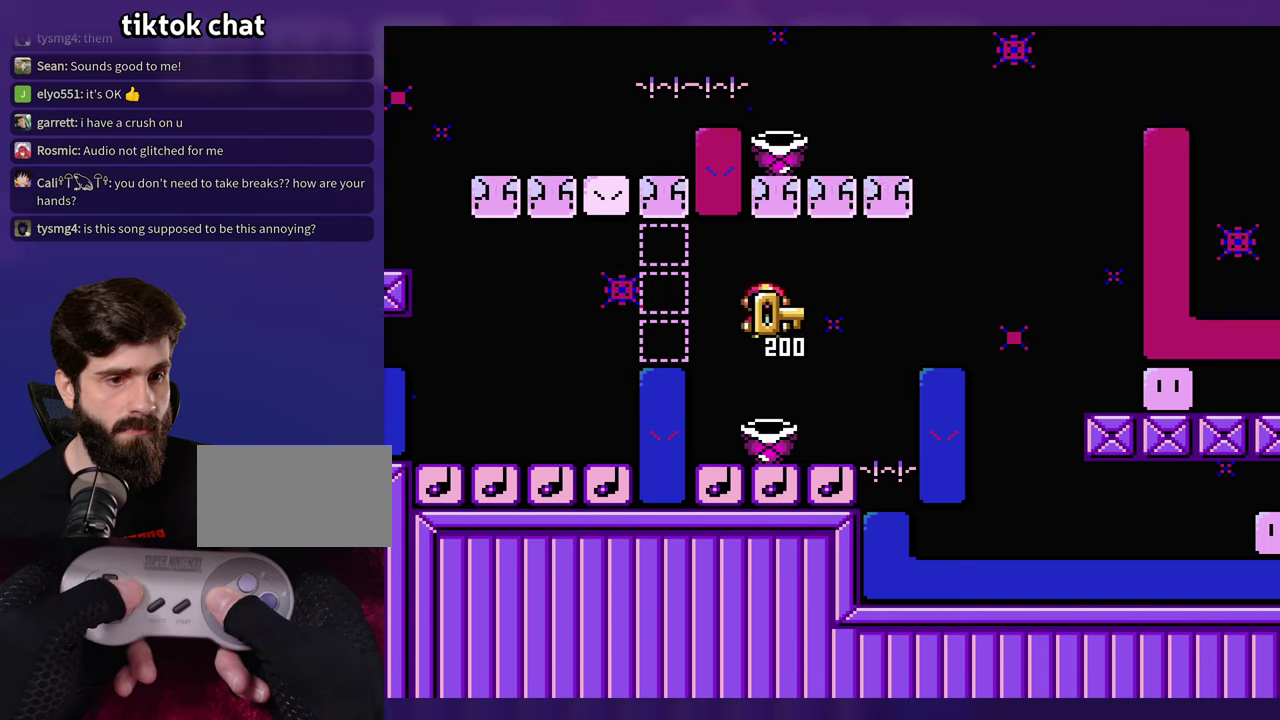
{"buttons": ["B", "DPAD_LEFT"], "events": [[317, "DPAD_LEFT", "down"], [417, "B", "down"]]}
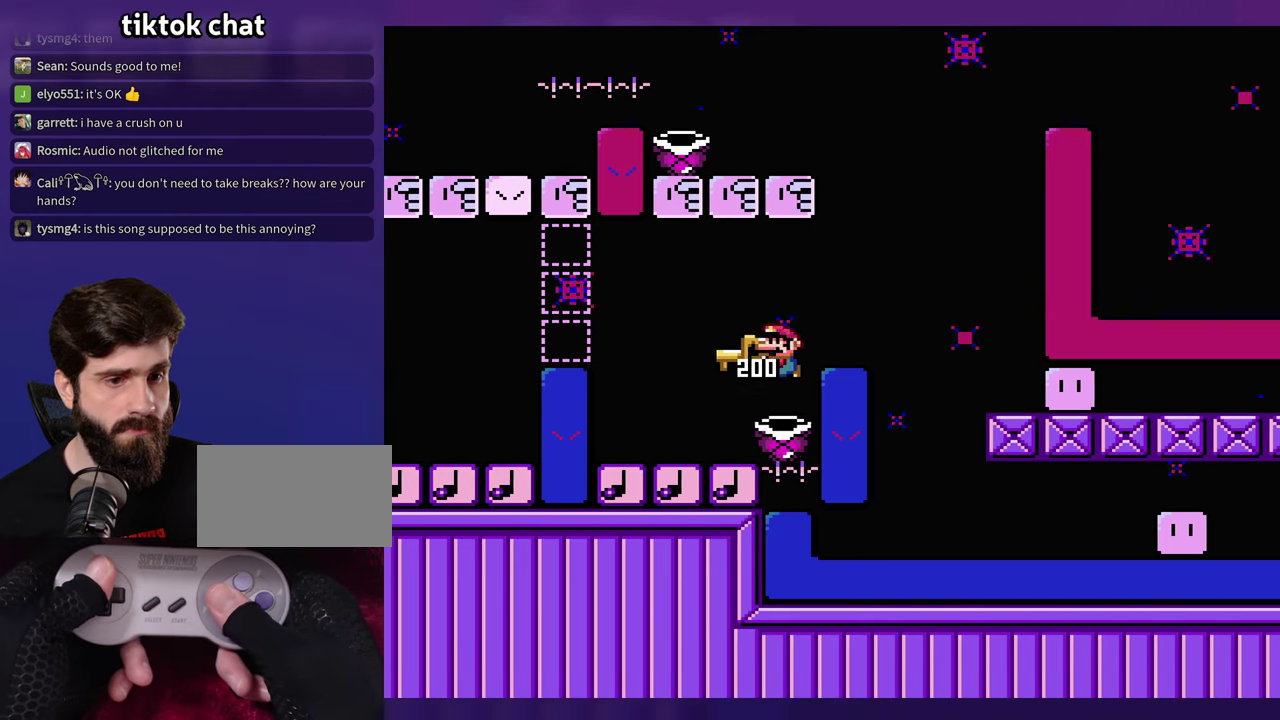
{"buttons": [], "events": [[200, "DPAD_LEFT", "up"], [300, "B", "up"]]}
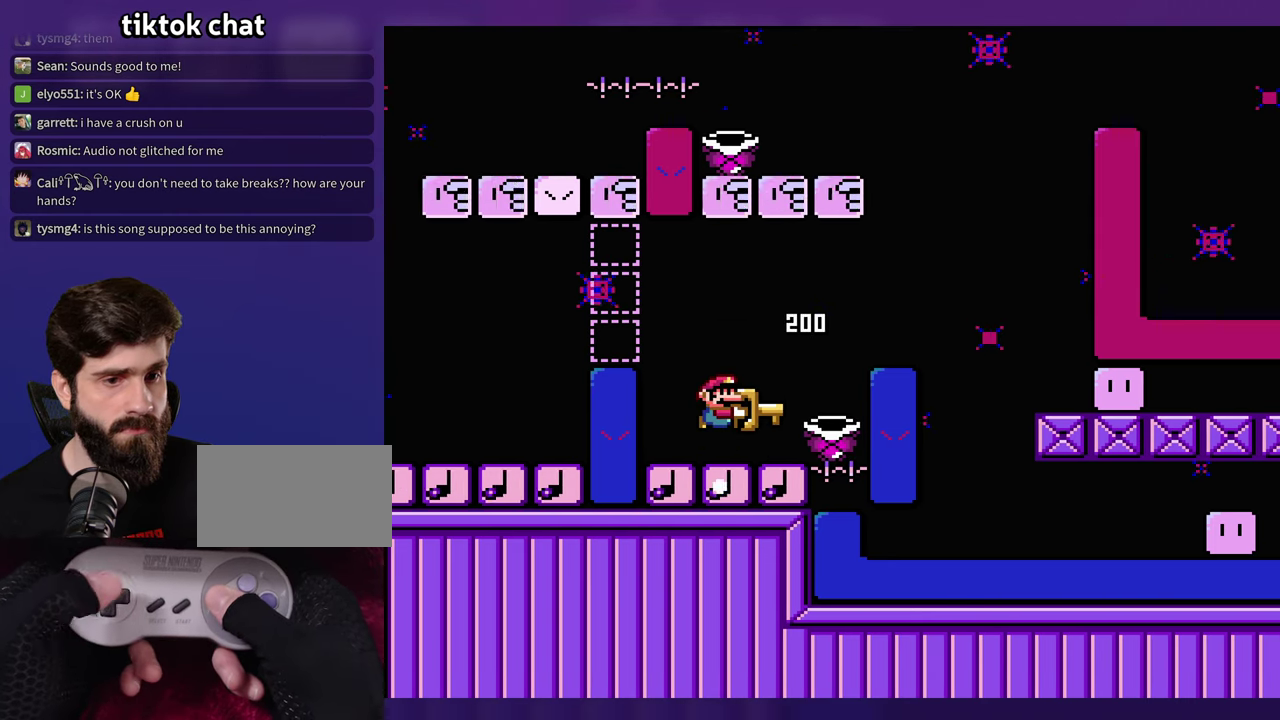
{"buttons": ["B"], "events": [[500, "B", "down"]]}
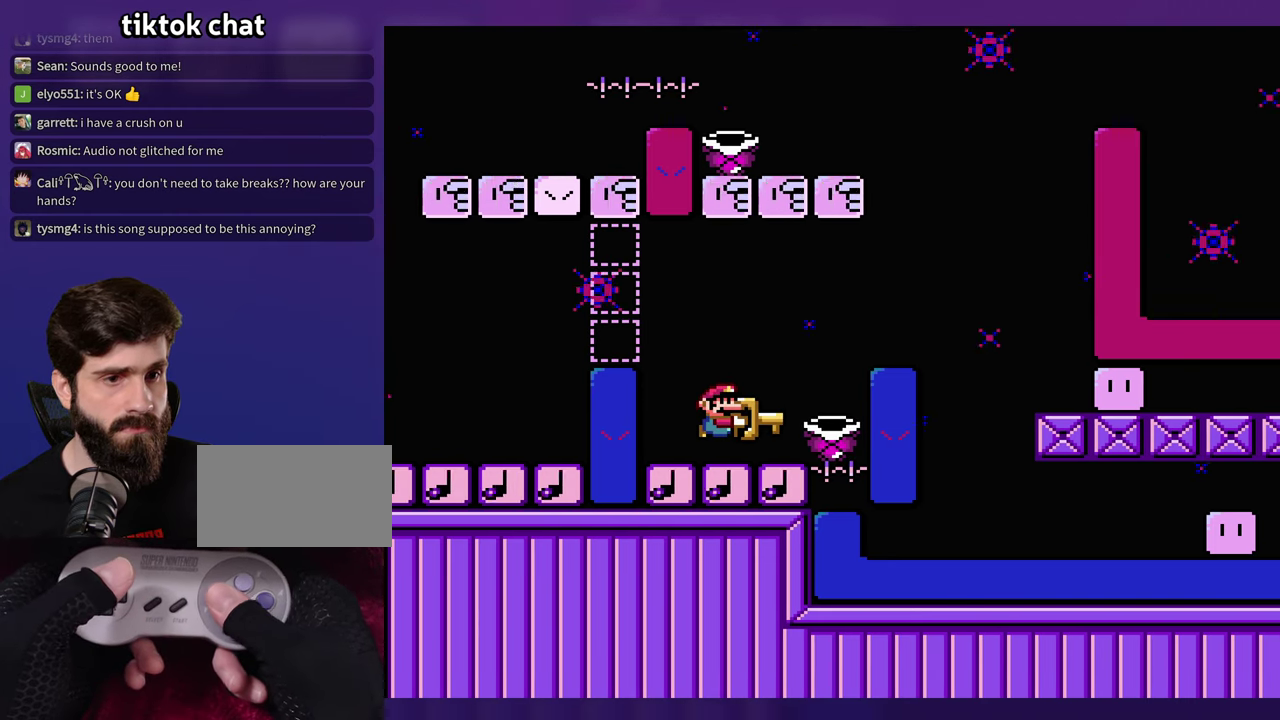
{"buttons": [], "events": [[484, "B", "up"]]}
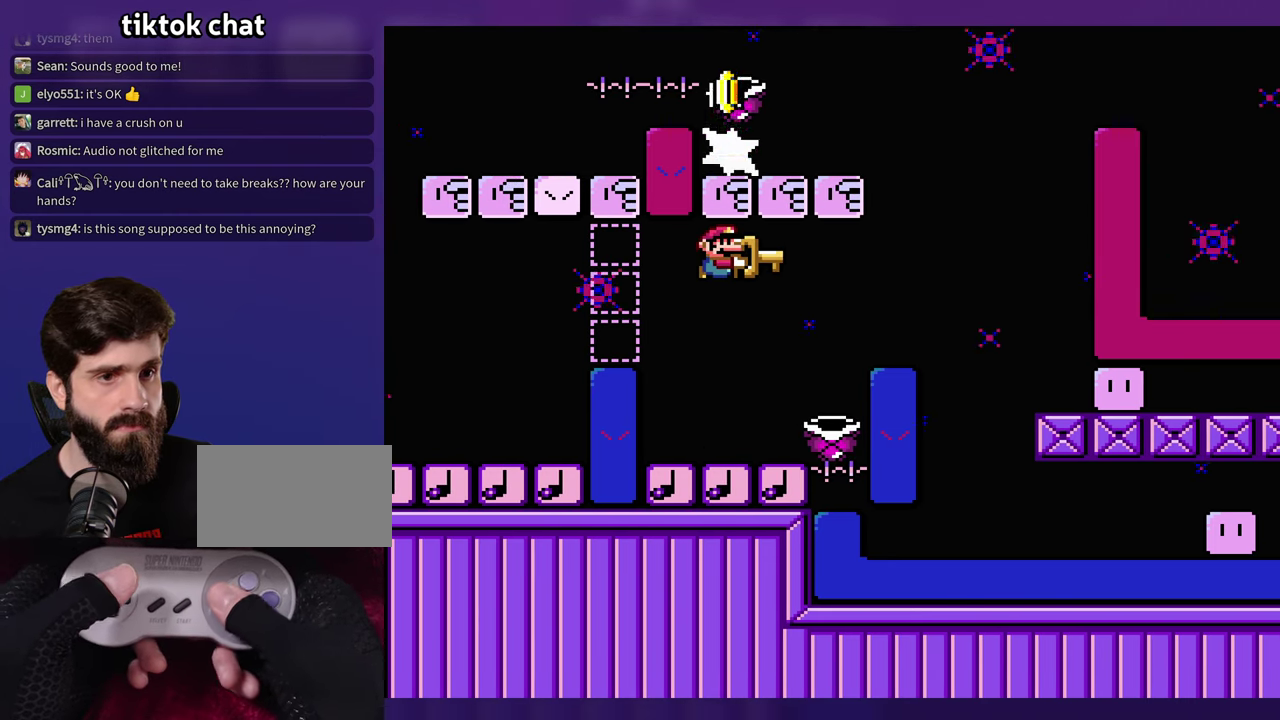
{"buttons": [], "events": [[400, "SELECT", "down"], [500, "SELECT", "up"]]}
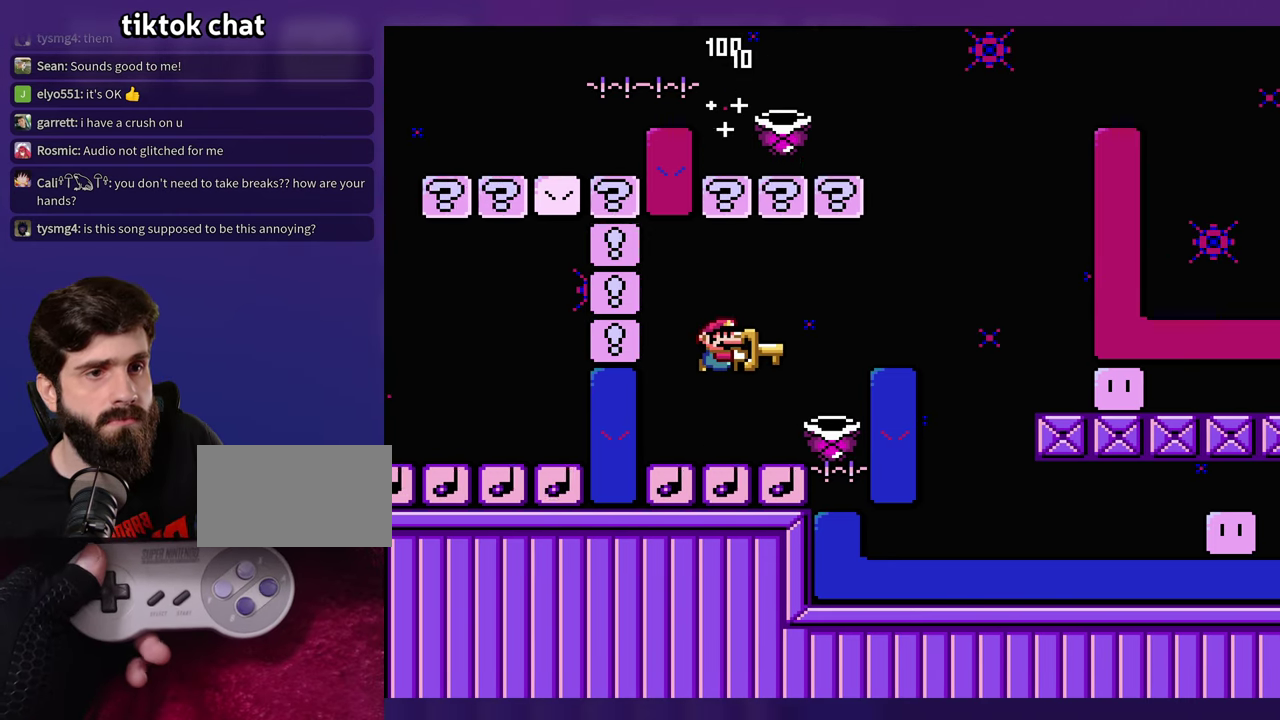
{"buttons": [], "events": []}
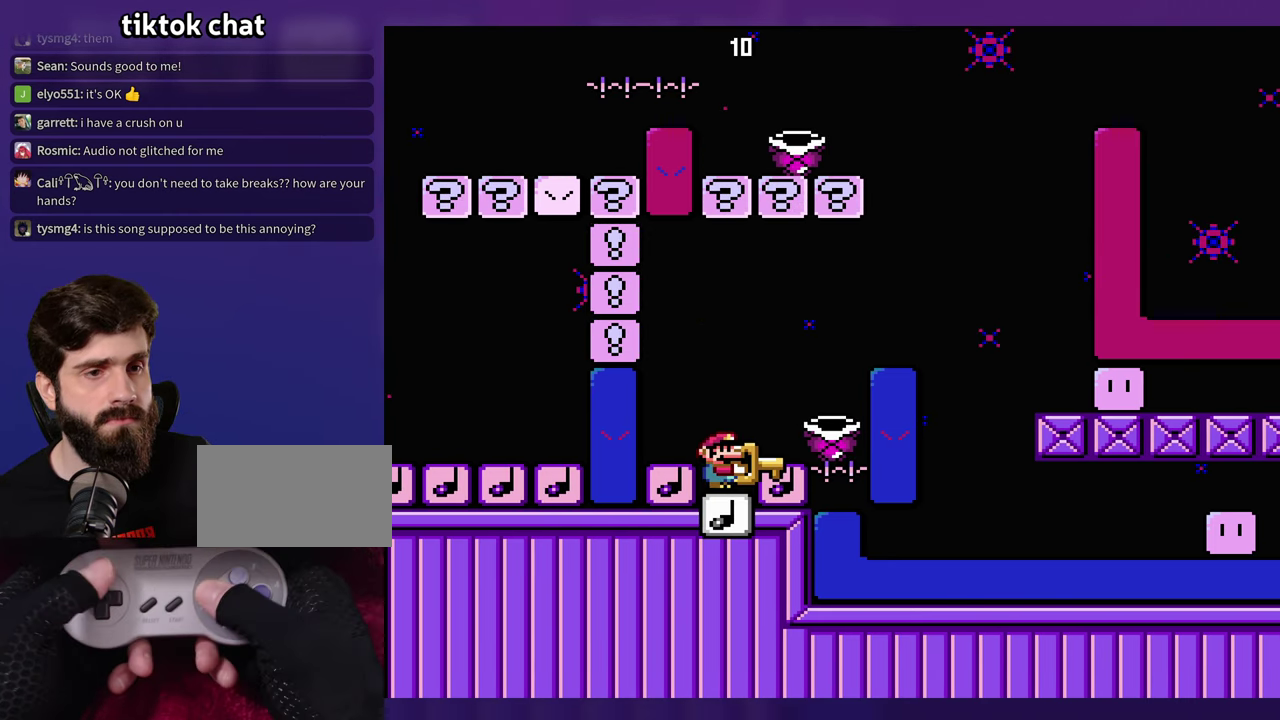
{"buttons": [], "events": []}
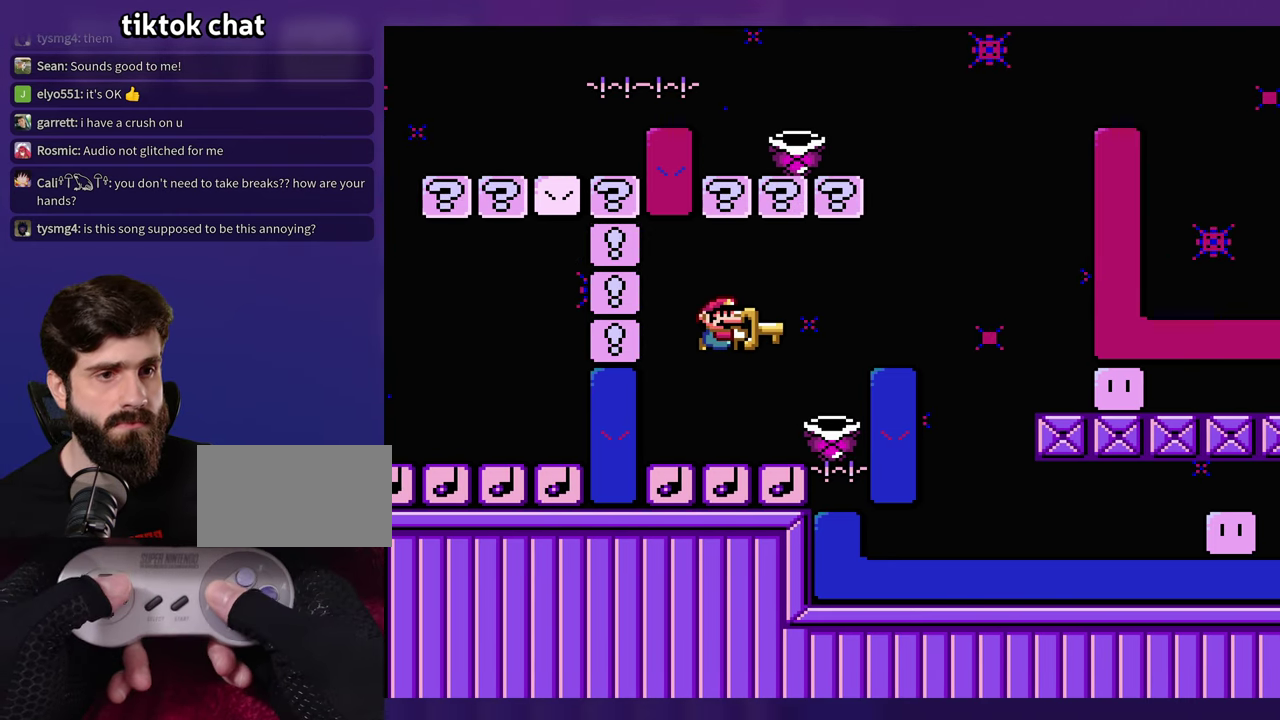
{"buttons": ["B", "DPAD_UP", "DPAD_LEFT"], "events": [[150, "B", "down"], [450, "DPAD_UP", "down"], [467, "DPAD_LEFT", "down"]]}
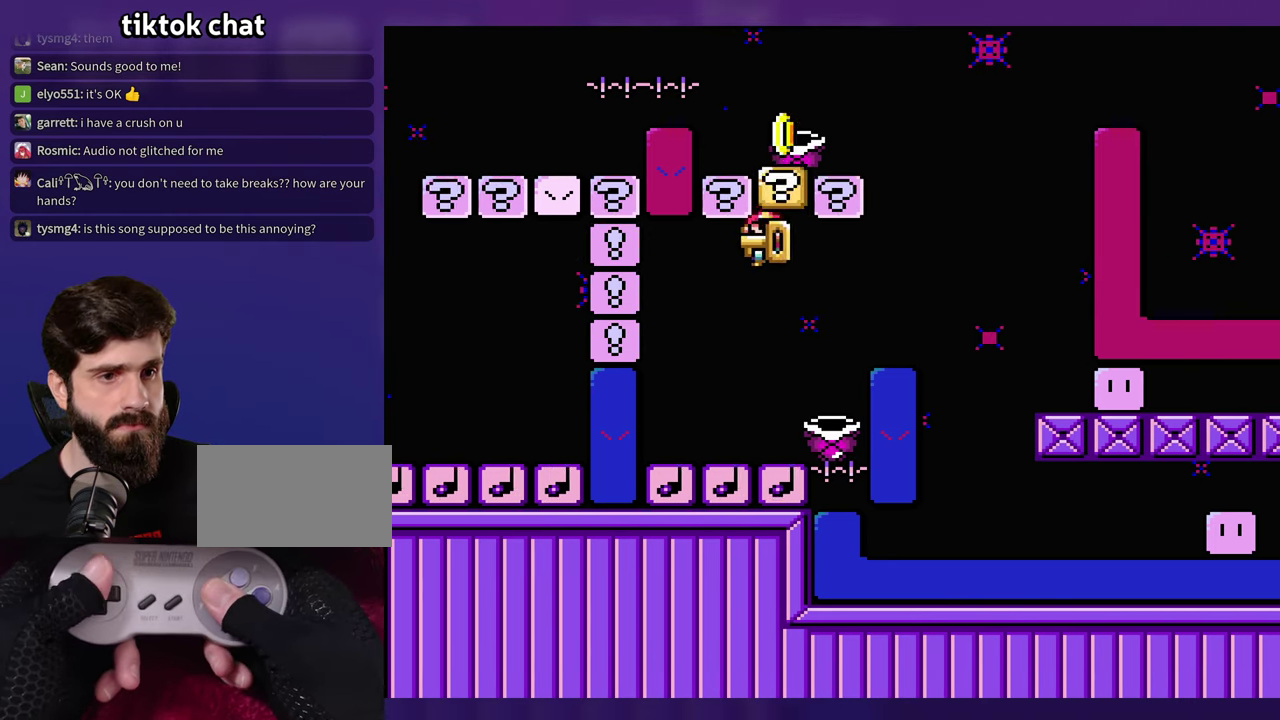
{"buttons": [], "events": [[34, "DPAD_UP", "up"], [67, "B", "up"], [217, "DPAD_LEFT", "up"]]}
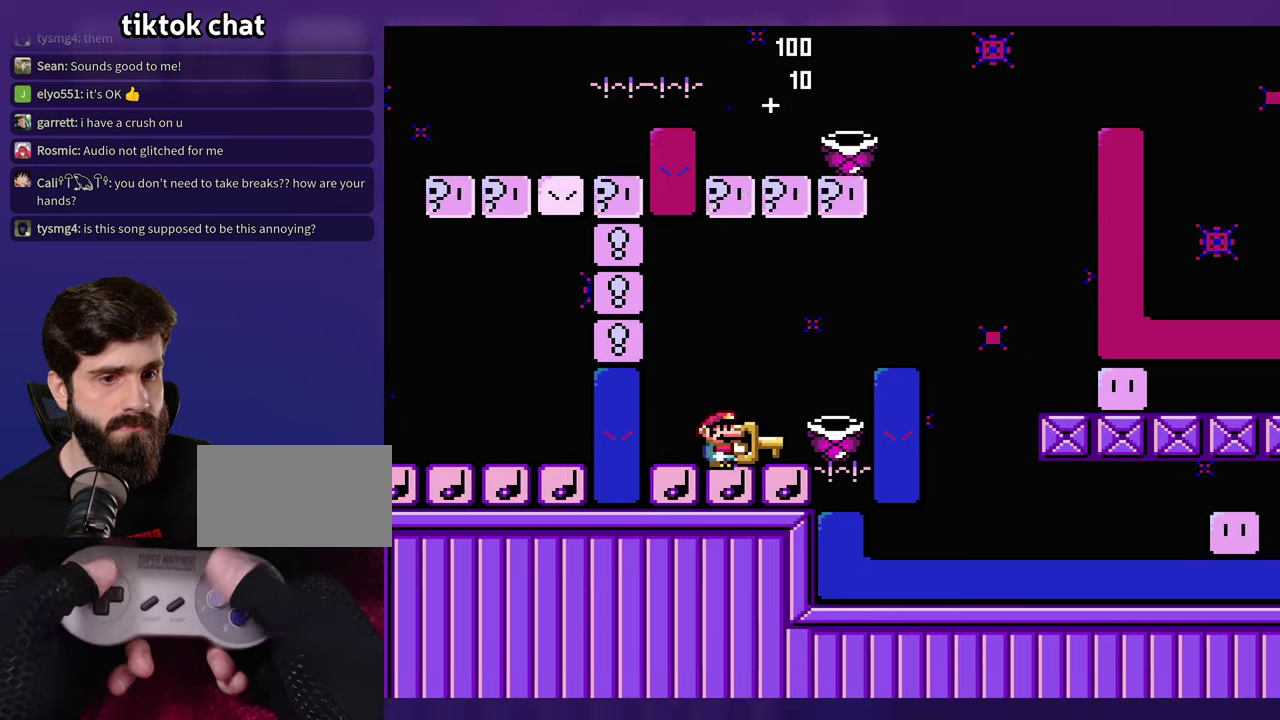
{"buttons": ["SELECT"], "events": [[300, "SELECT", "down"]]}
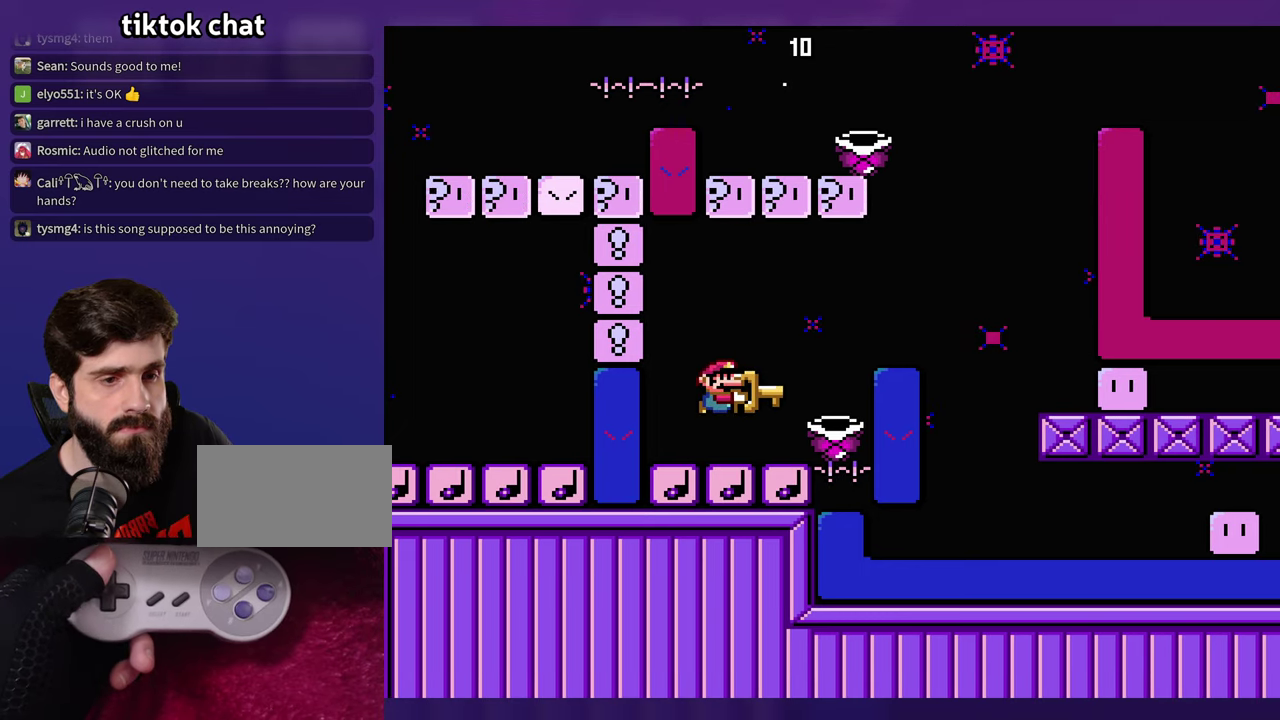
{"buttons": [], "events": [[300, "SELECT", "up"]]}
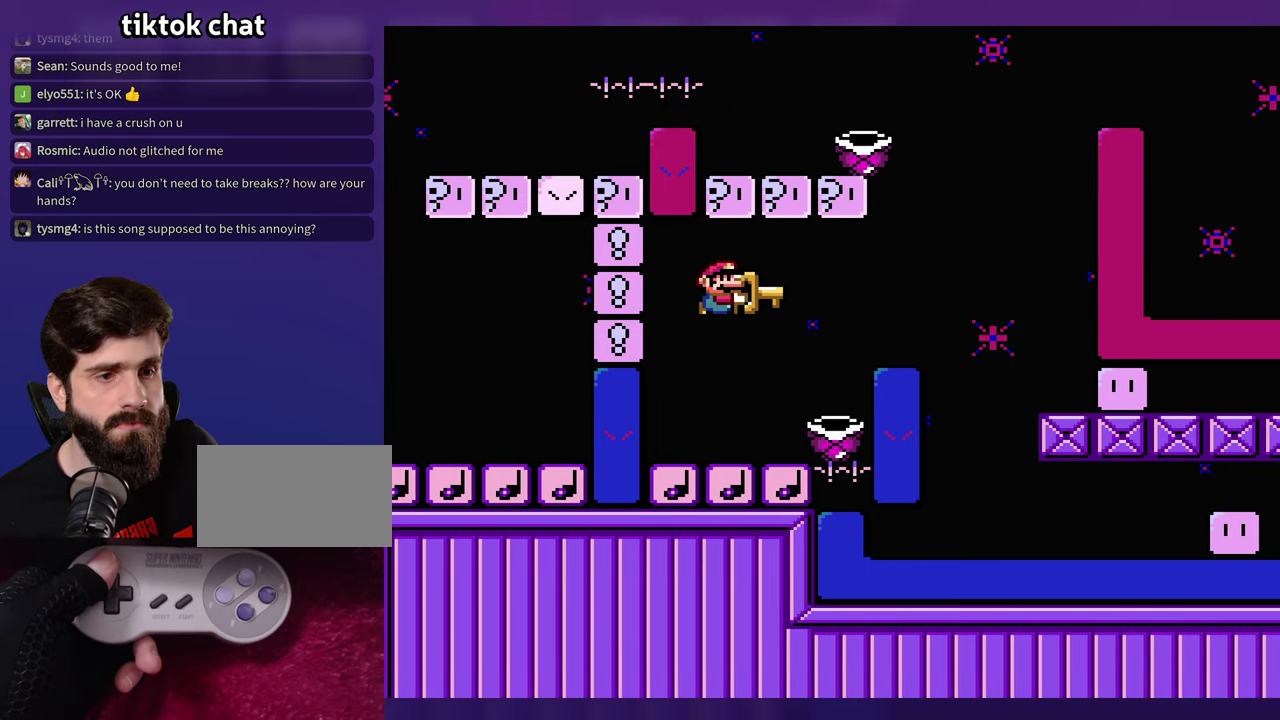
{"buttons": [], "events": []}
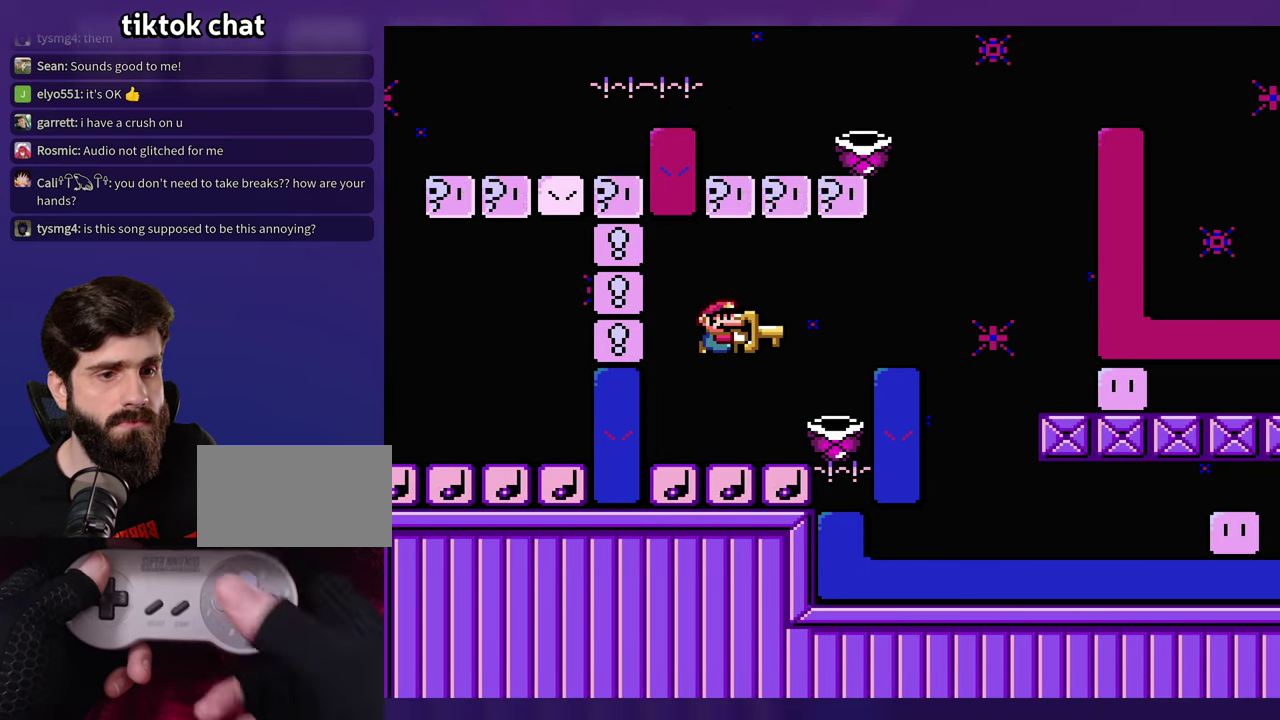
{"buttons": [], "events": []}